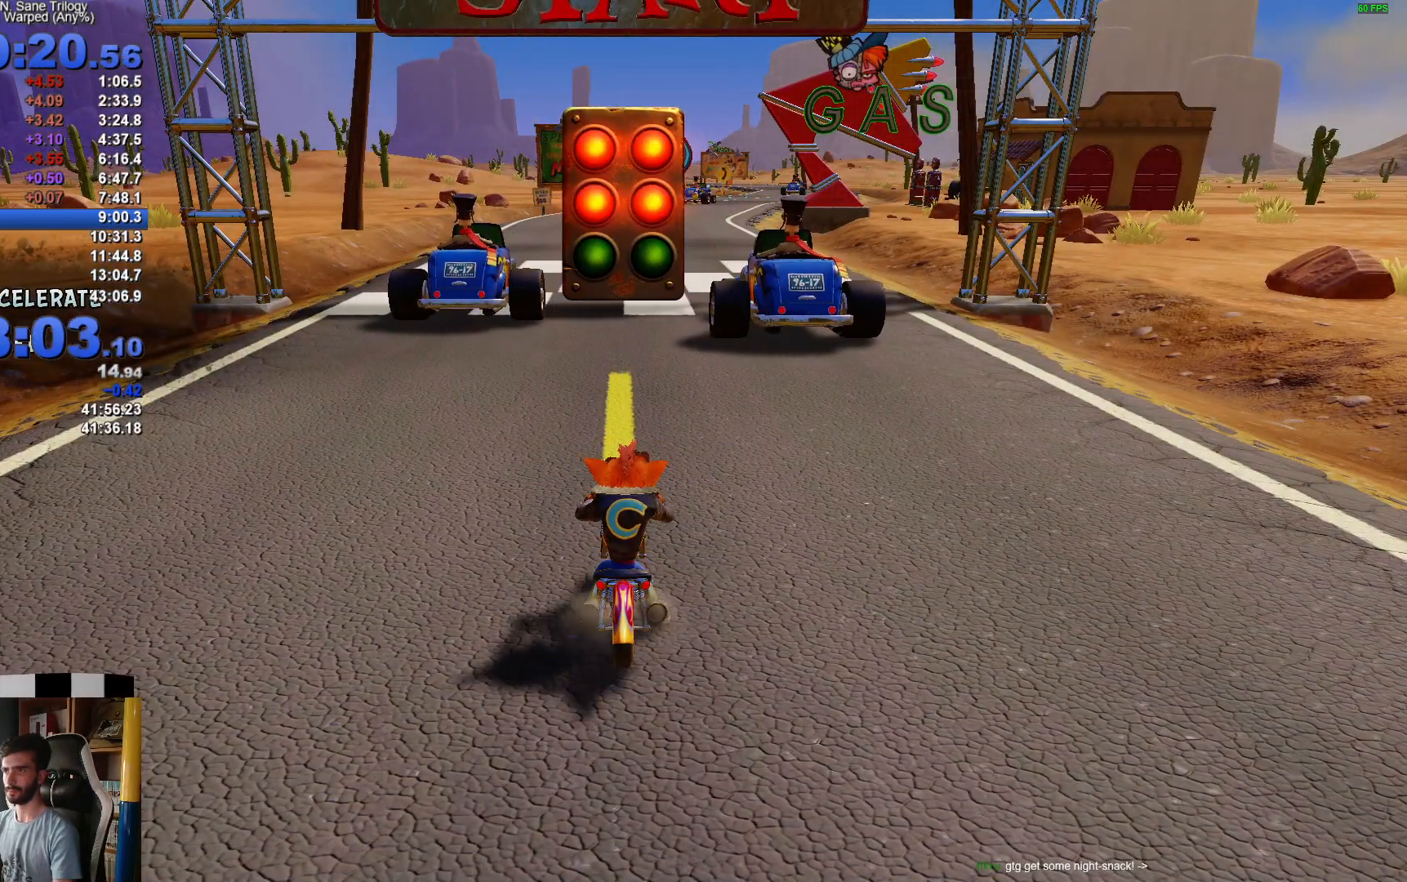
Gameplay with a controller (Xbox layout); each line is a JSON object with the inputs held at the frame after it. "events" lists button and stick changes between this image and that frame as [ms after this image, input, new state], when the widget could be followed in between.
{"buttons": ["A"], "left_stick": "center", "right_stick": "center", "events": [[400, "A", "down"]]}
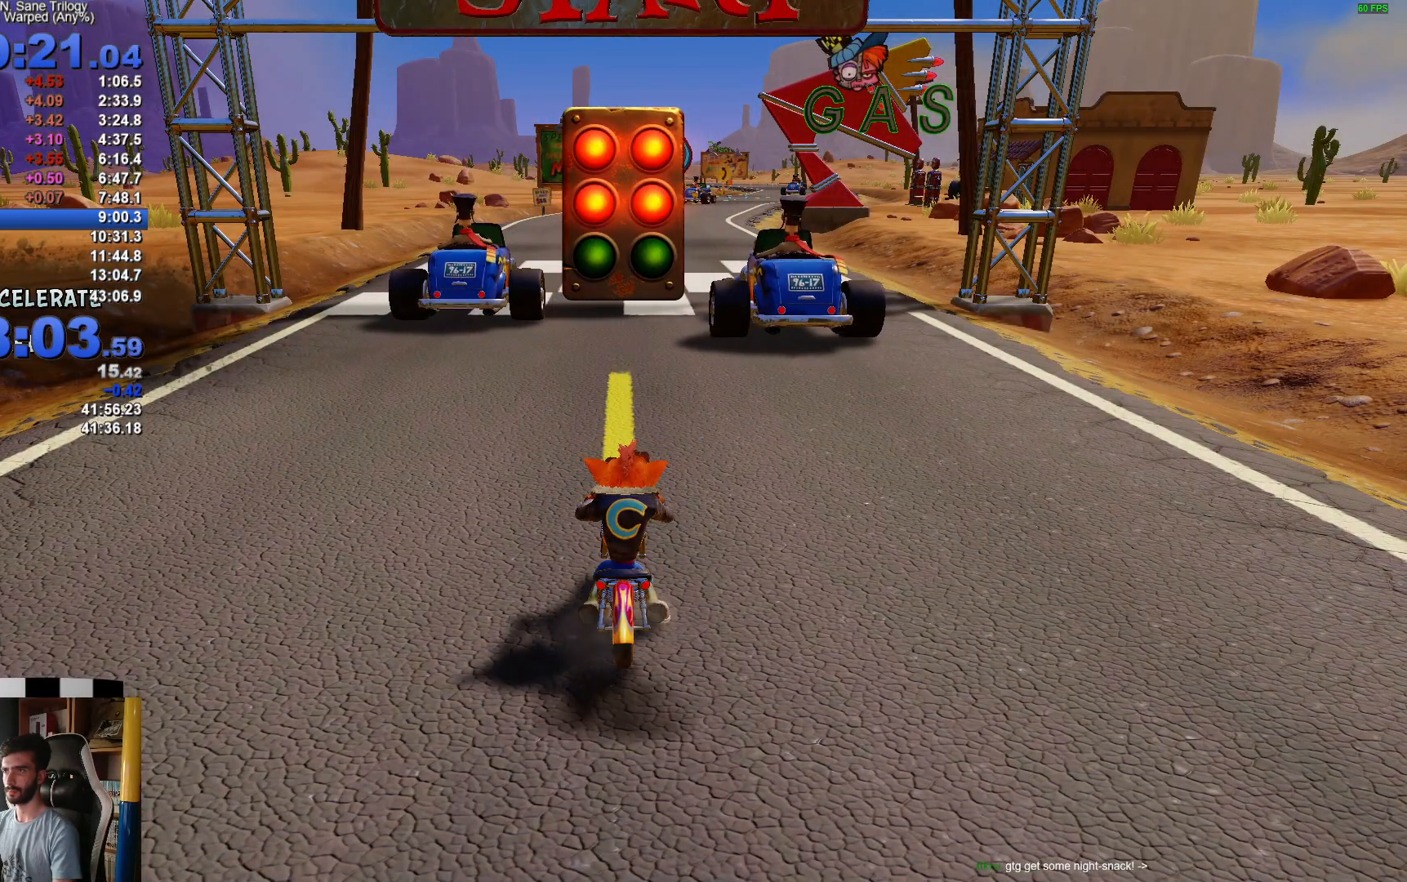
{"buttons": ["A"], "left_stick": "right", "right_stick": "center", "events": [[183, "left_stick", "right"]]}
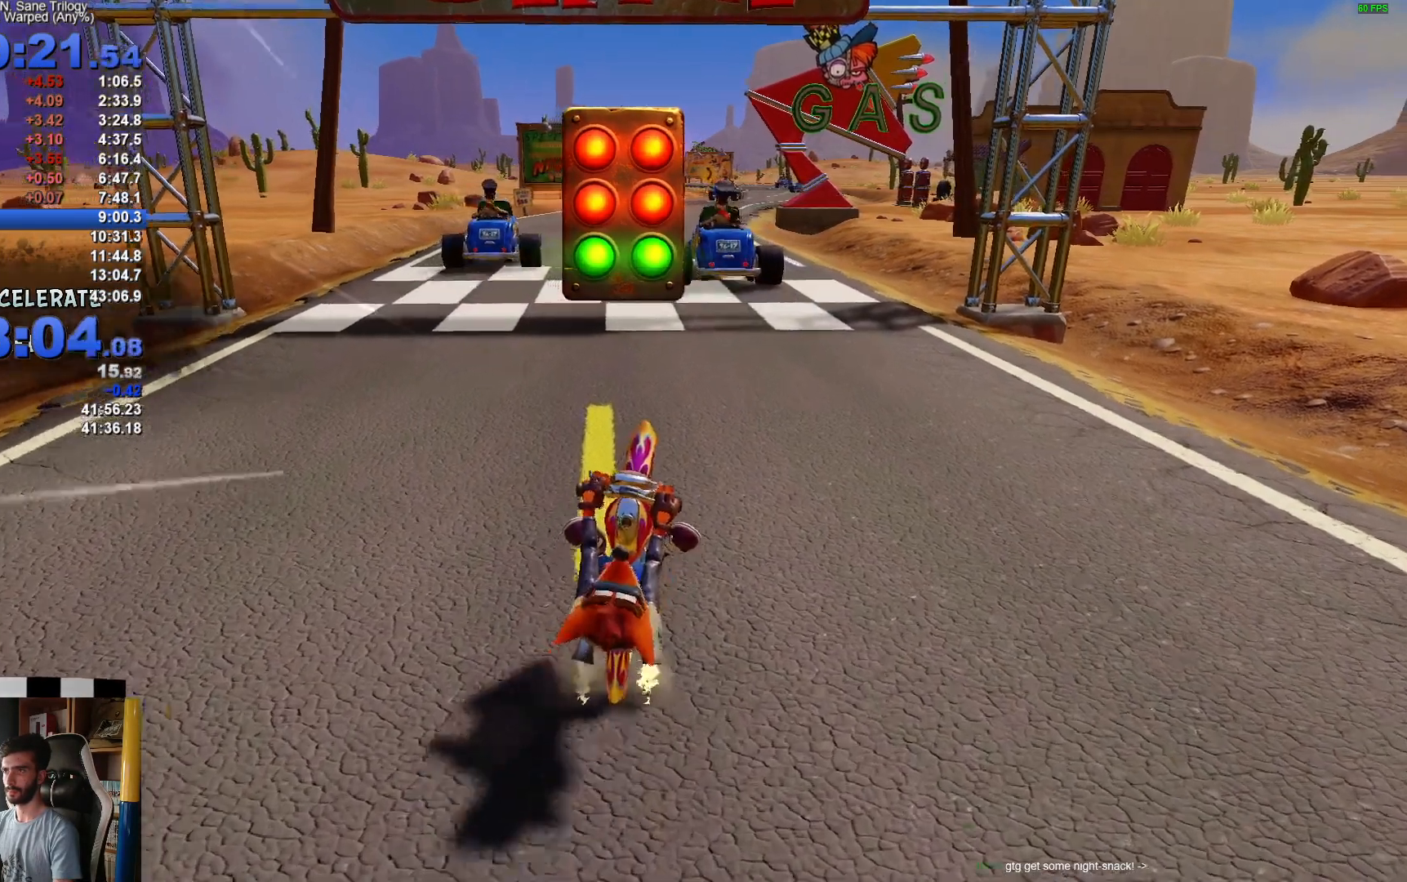
{"buttons": ["A"], "left_stick": "center", "right_stick": "center", "events": [[317, "left_stick", "center"]]}
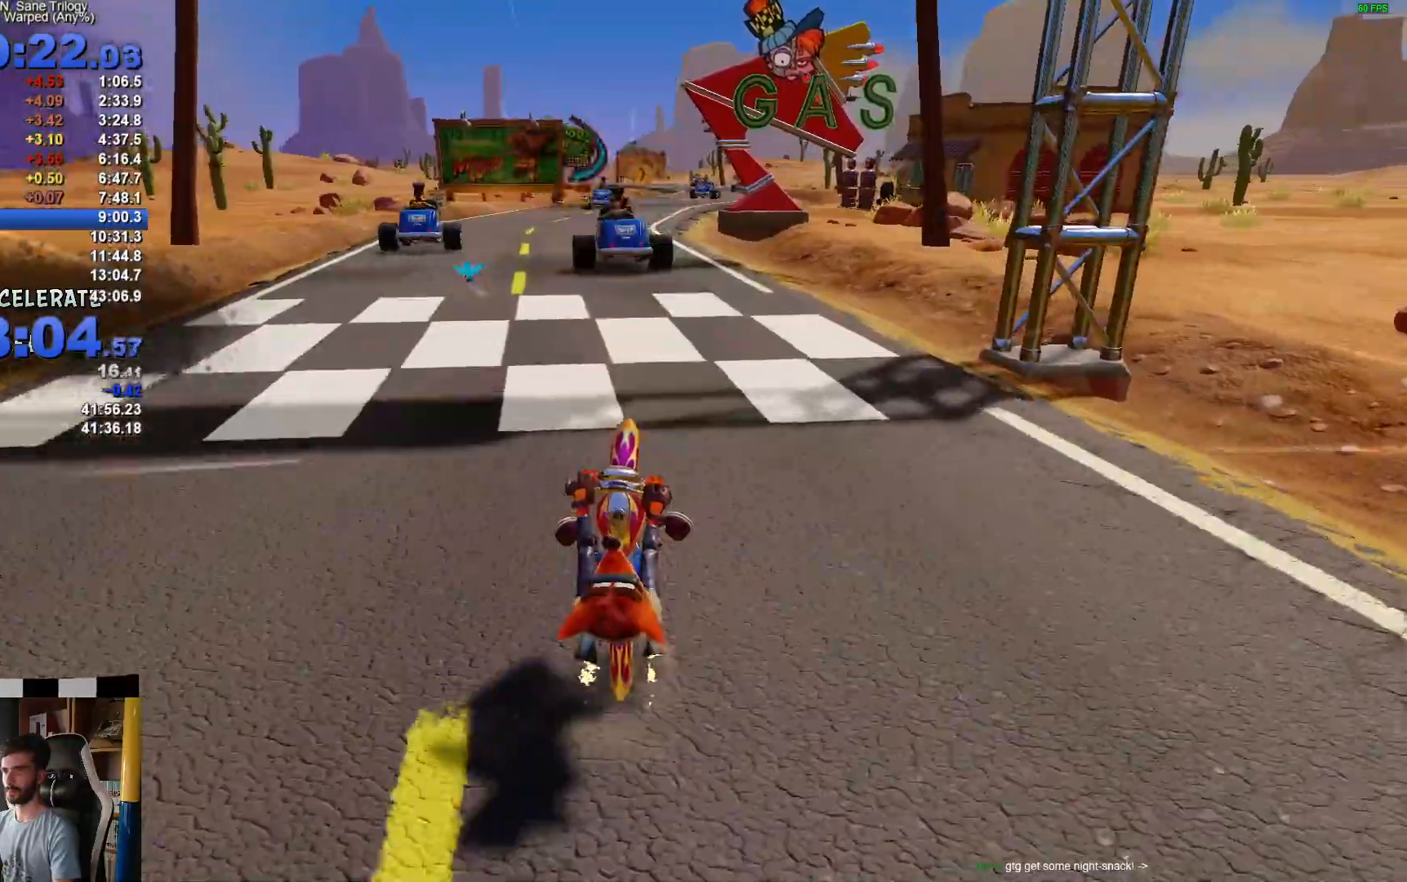
{"buttons": ["A"], "left_stick": "center", "right_stick": "center", "events": []}
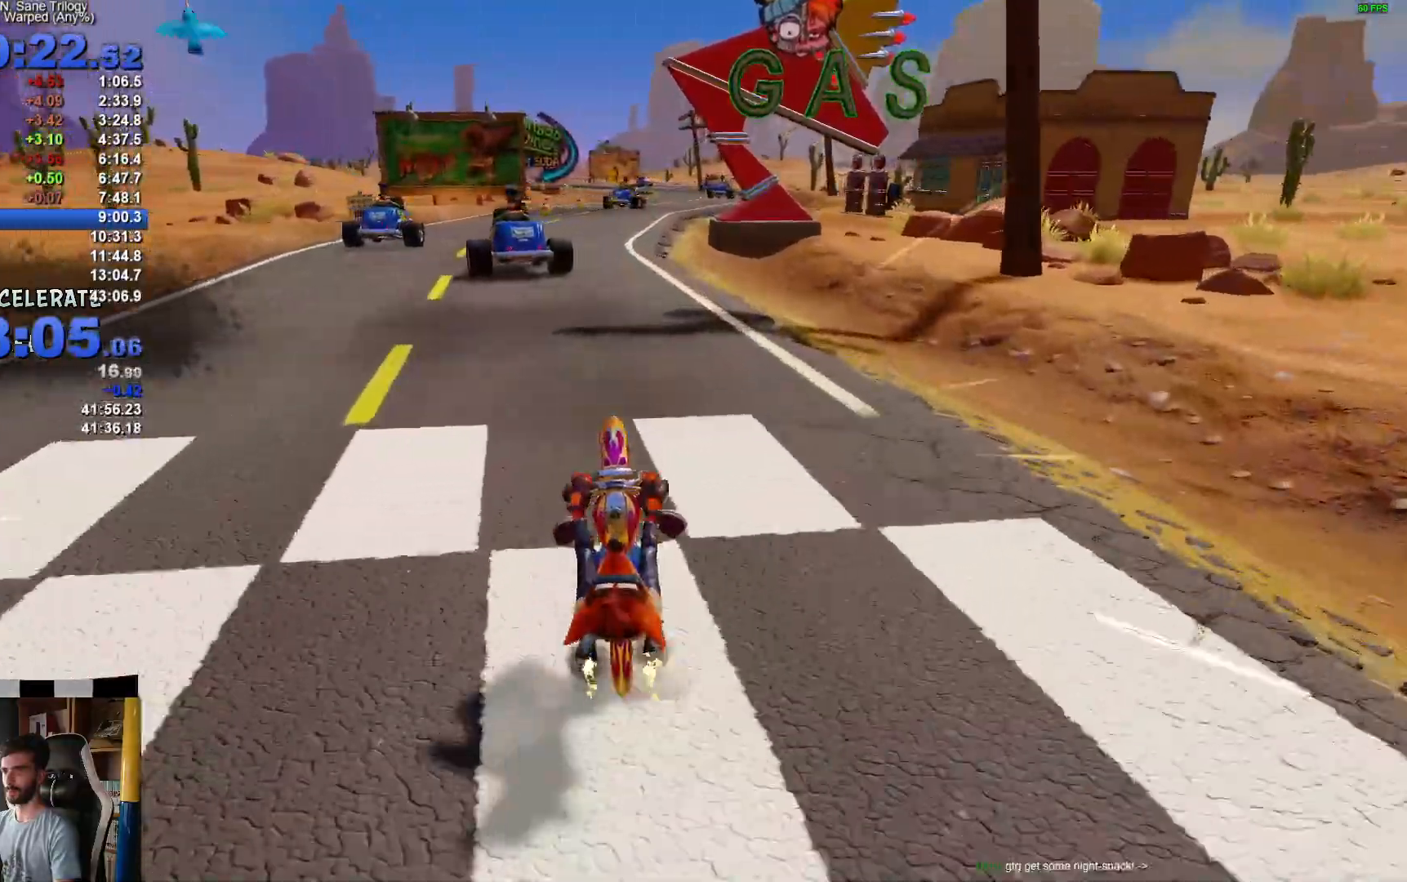
{"buttons": ["A"], "left_stick": "center", "right_stick": "center", "events": [[267, "left_stick", "right"], [450, "left_stick", "center"]]}
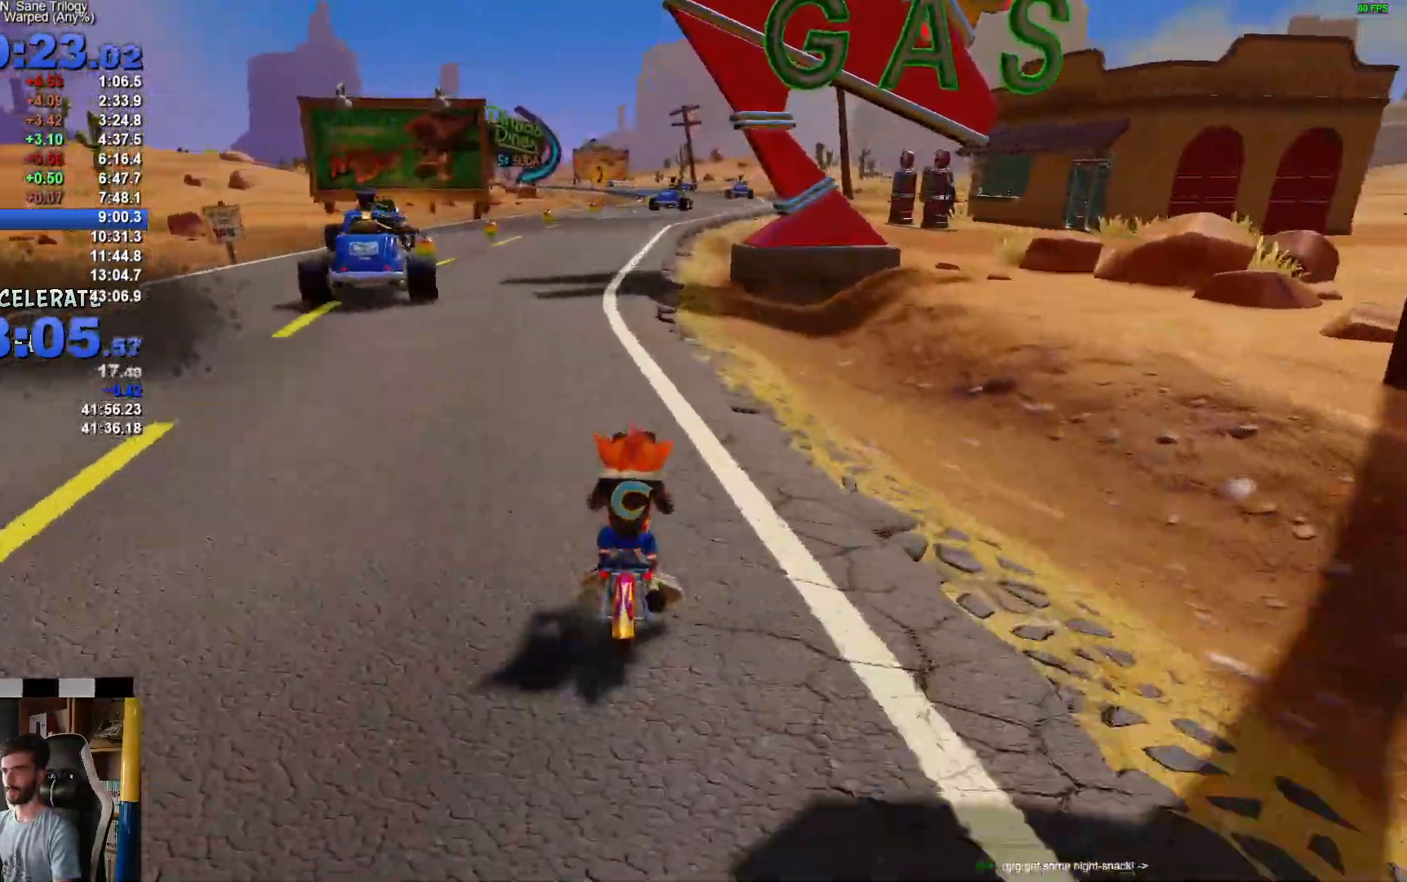
{"buttons": ["A"], "left_stick": "center", "right_stick": "center", "events": []}
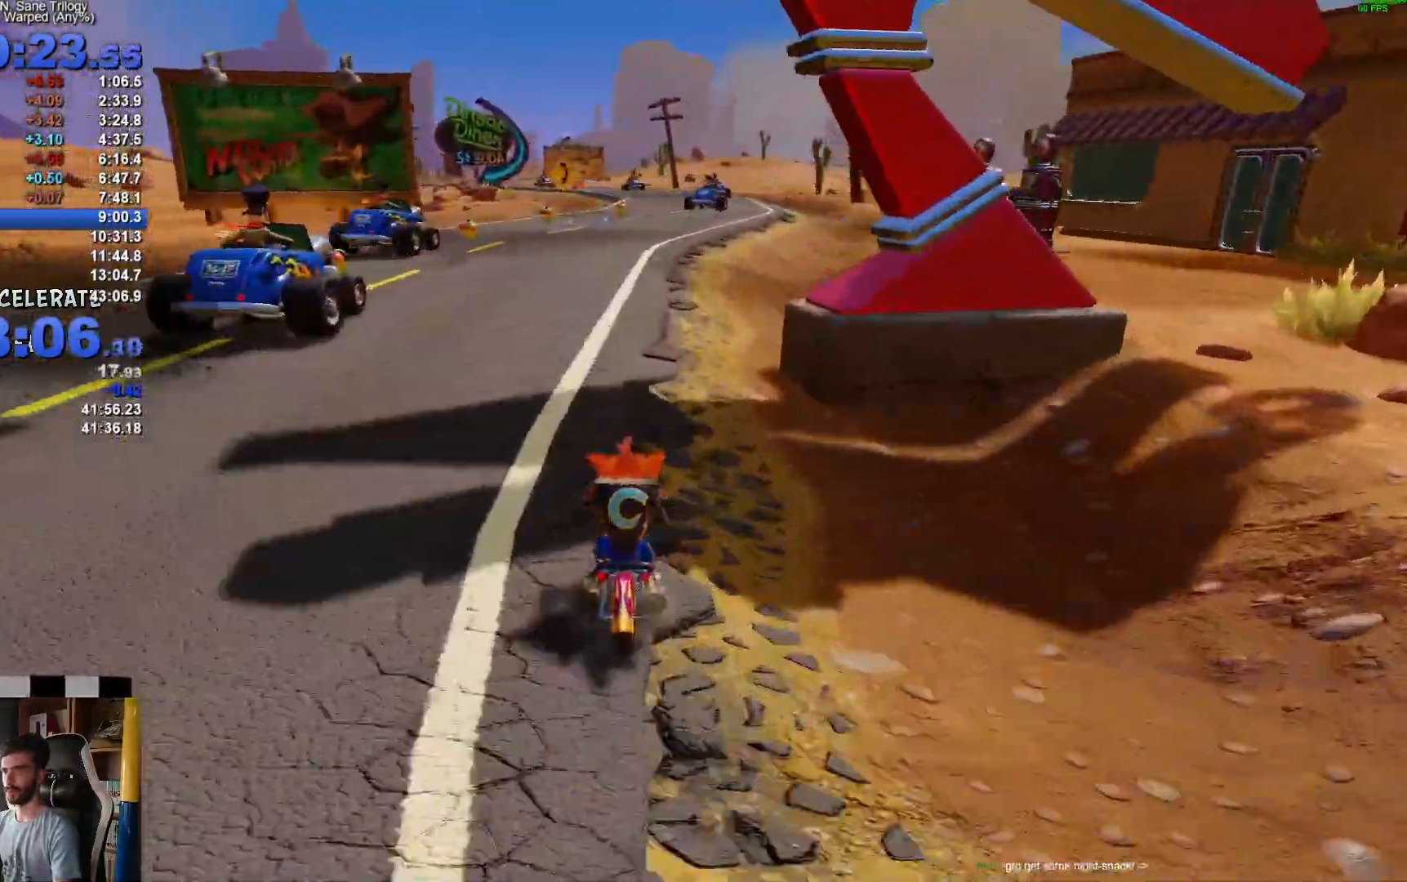
{"buttons": ["A"], "left_stick": "center", "right_stick": "center", "events": []}
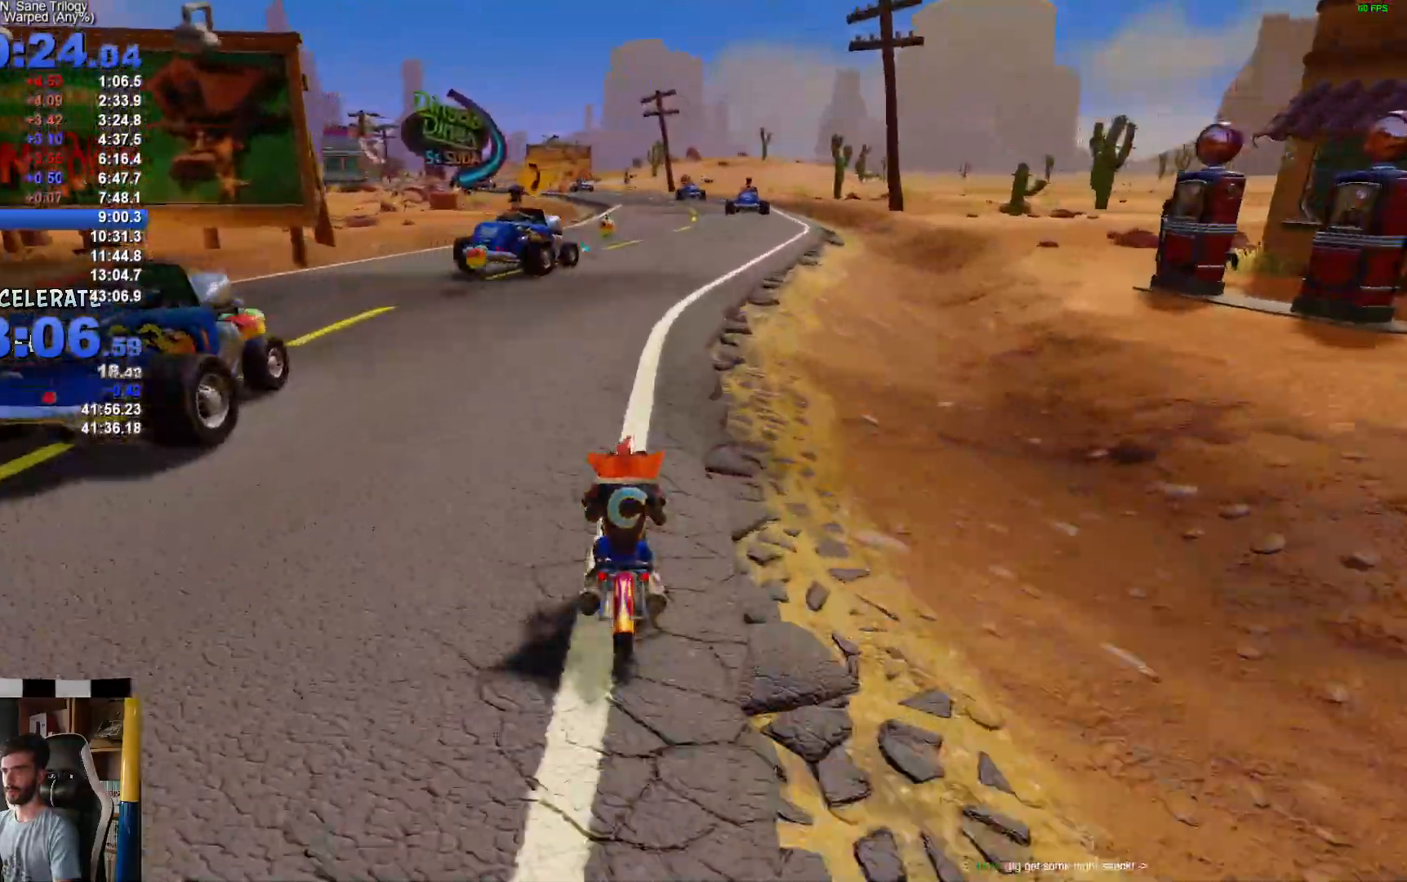
{"buttons": ["A"], "left_stick": "center", "right_stick": "center"}
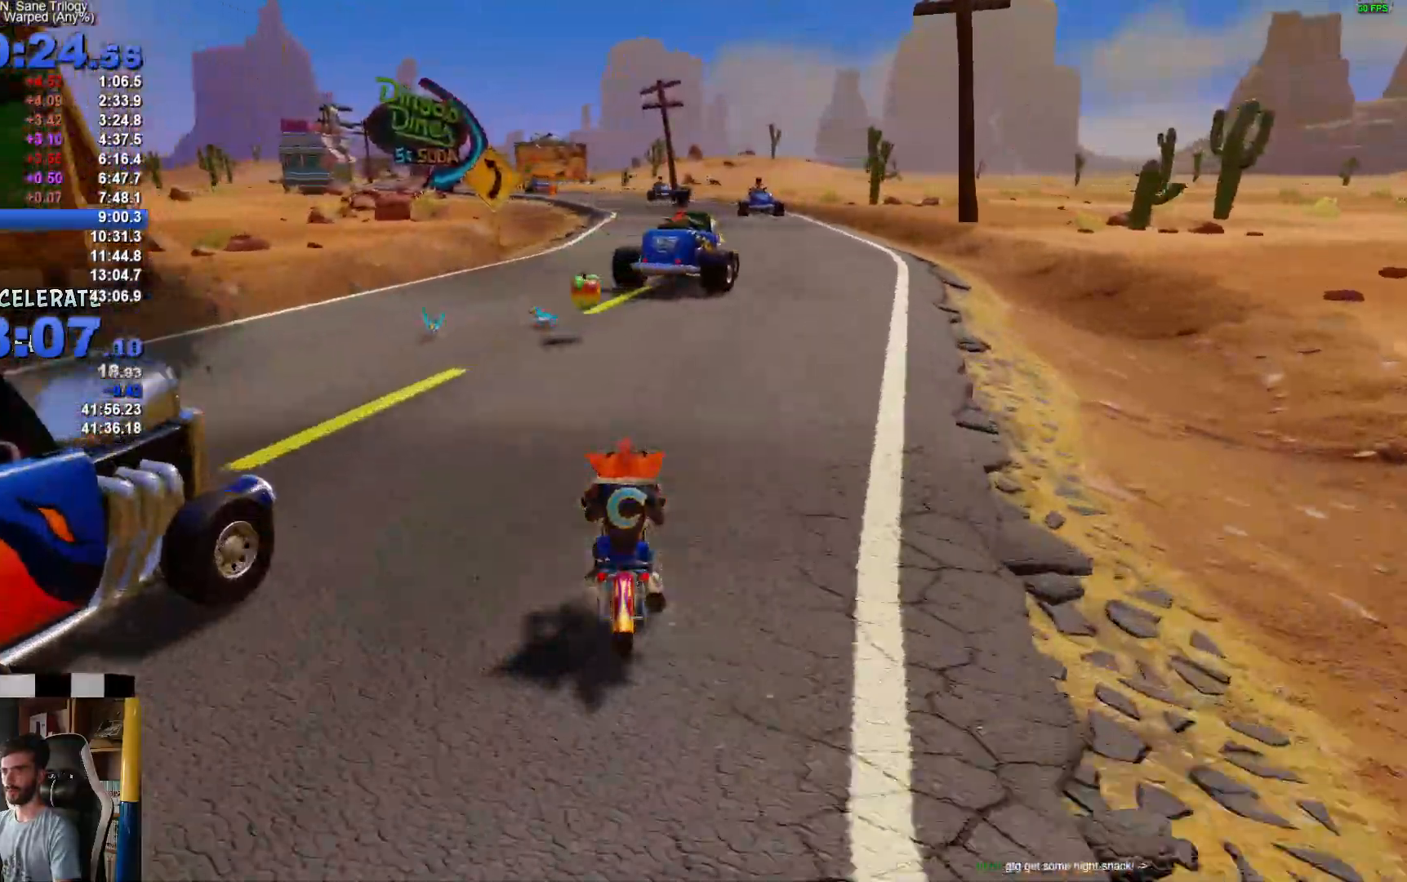
{"buttons": ["A"], "left_stick": "center", "right_stick": "center", "events": []}
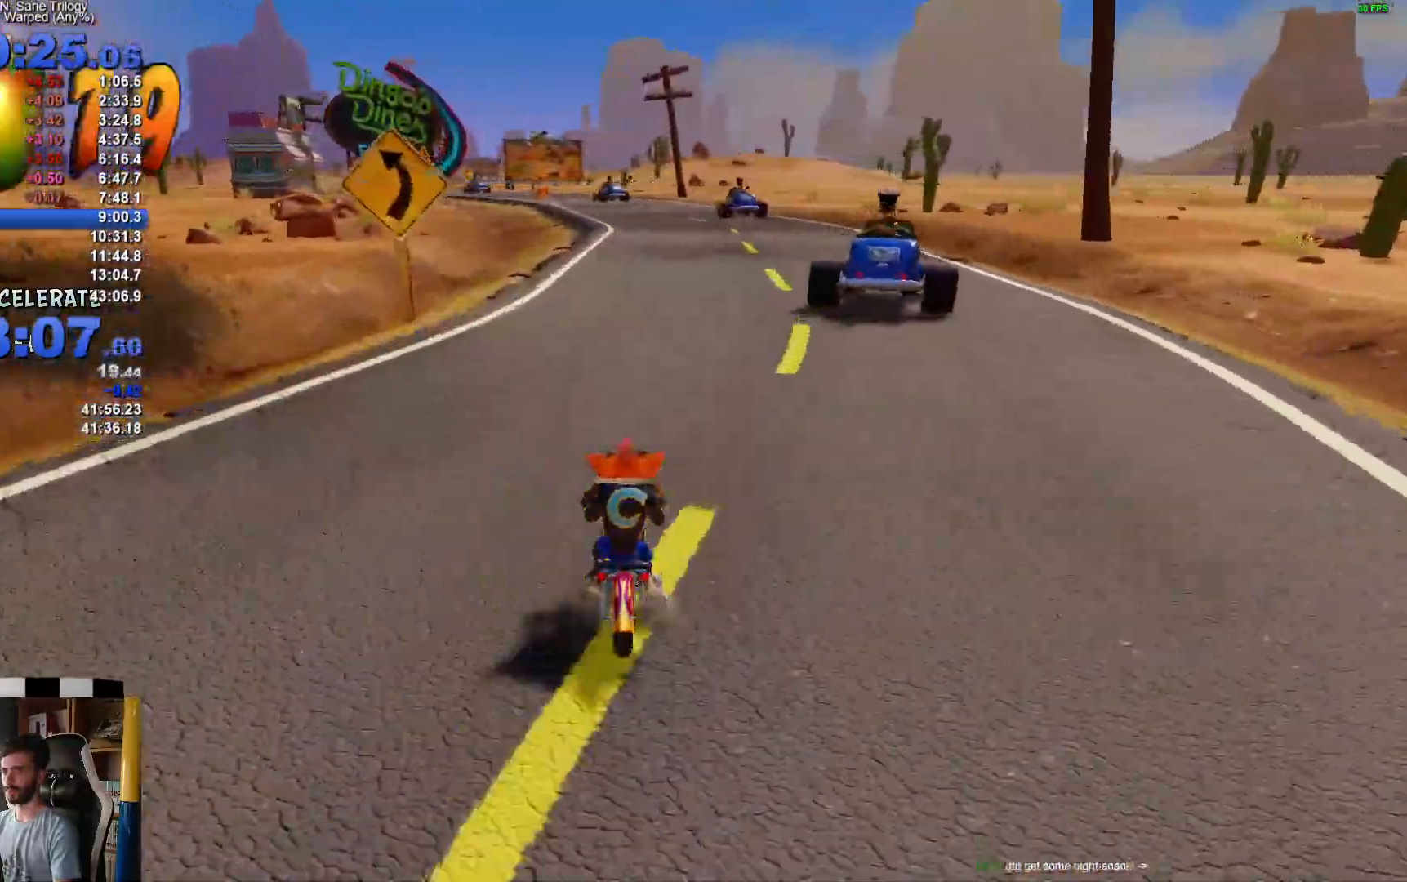
{"buttons": ["A"], "left_stick": "center", "right_stick": "center", "events": []}
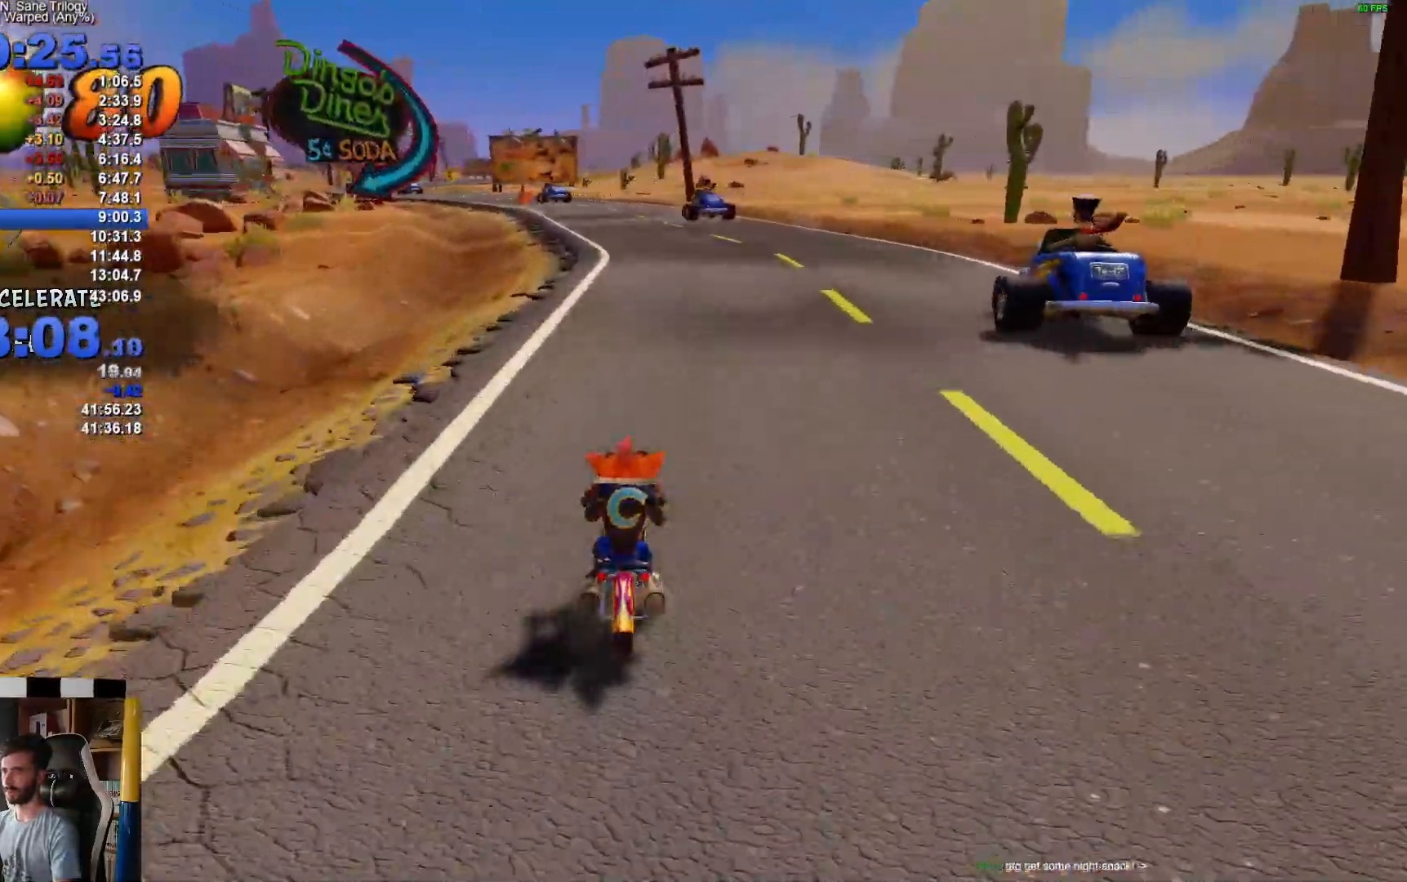
{"buttons": ["A"], "left_stick": "left", "right_stick": "center", "events": [[183, "left_stick", "left"]]}
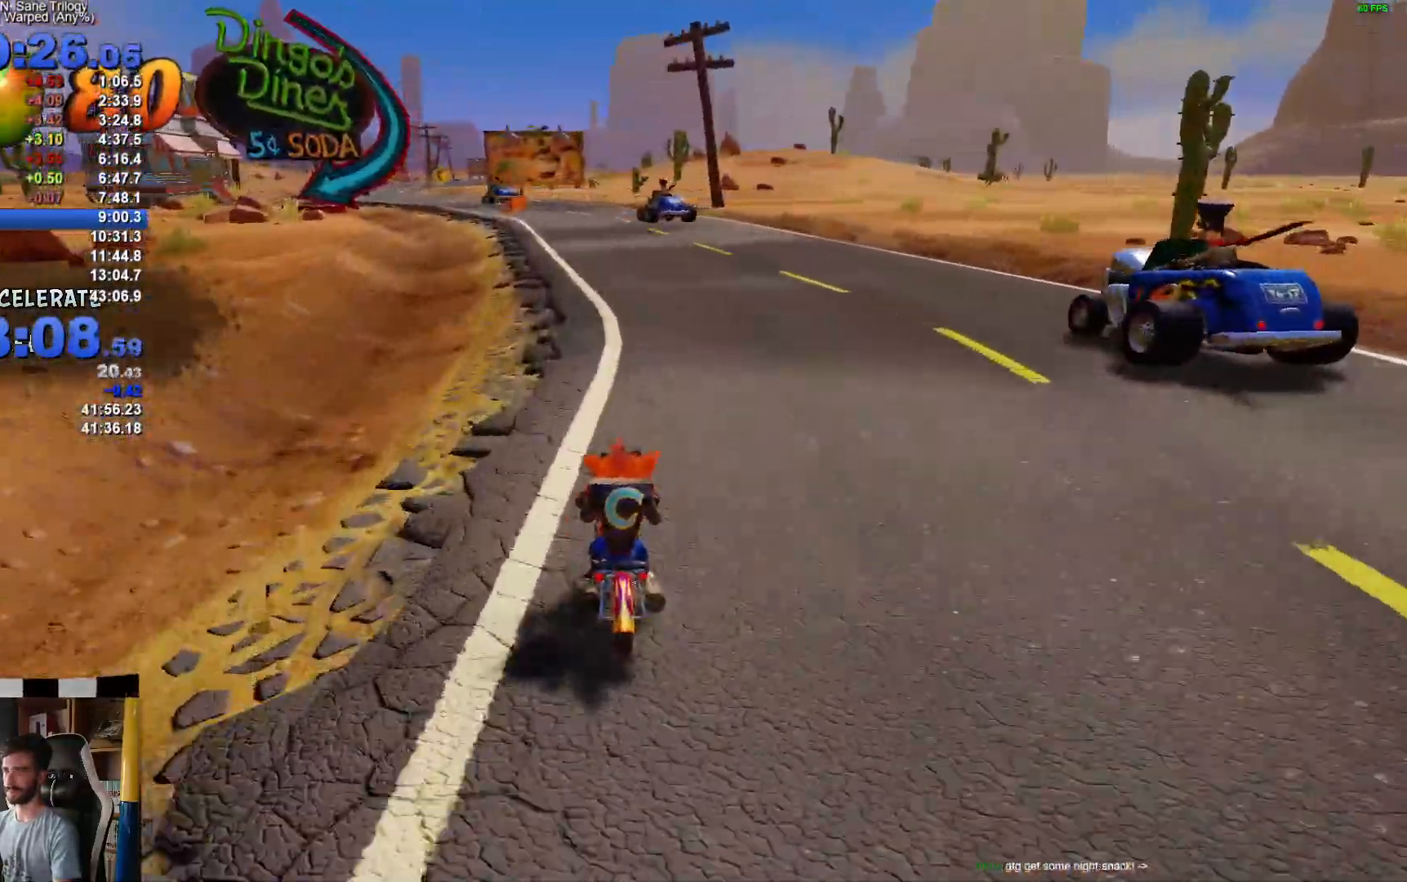
{"buttons": ["A"], "left_stick": "center", "right_stick": "center", "events": [[500, "left_stick", "center"]]}
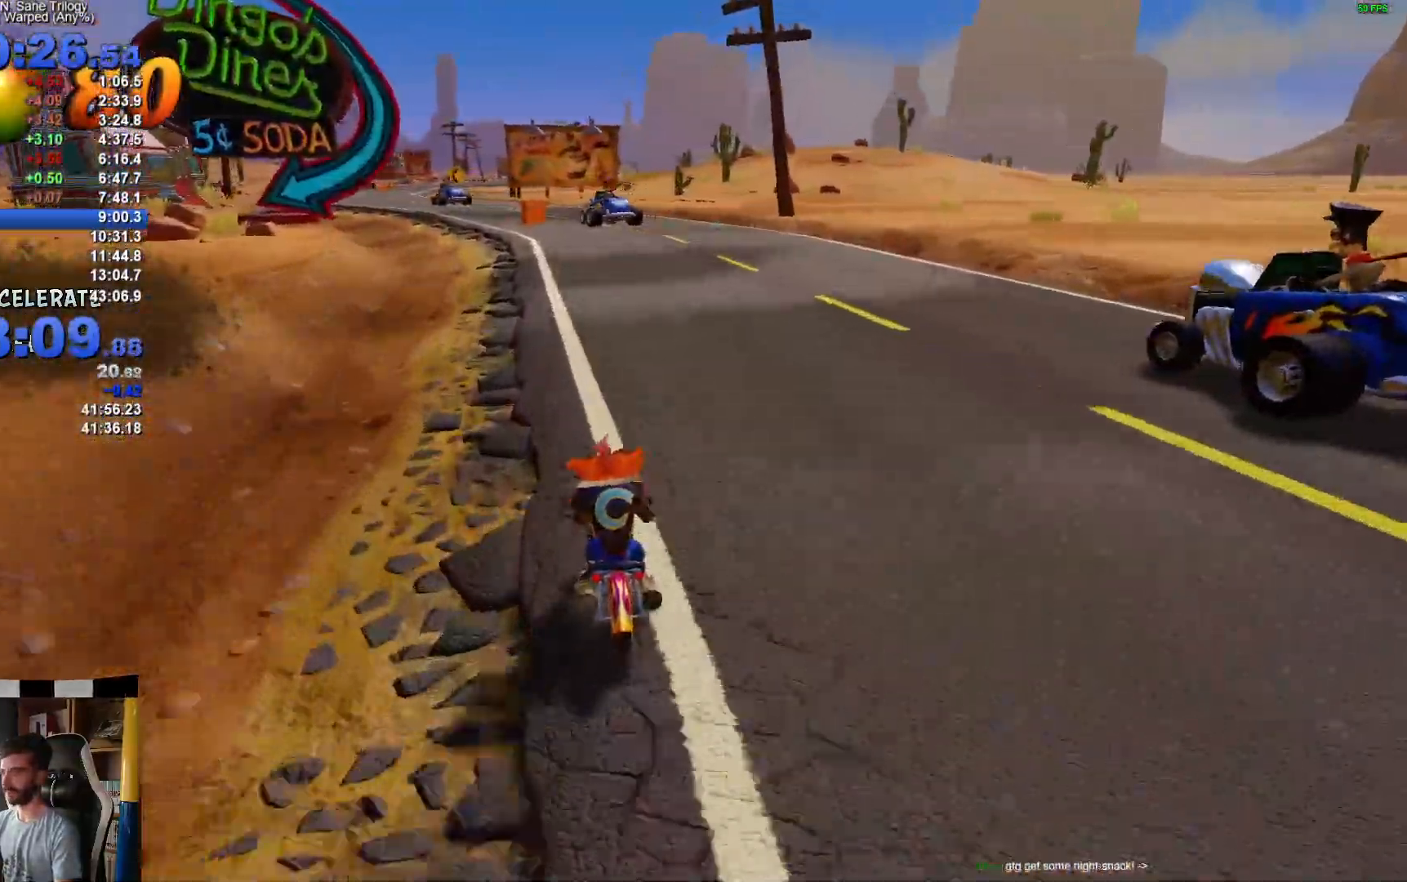
{"buttons": ["A"], "left_stick": "up-left", "right_stick": "center", "events": [[500, "left_stick", "up-left"]]}
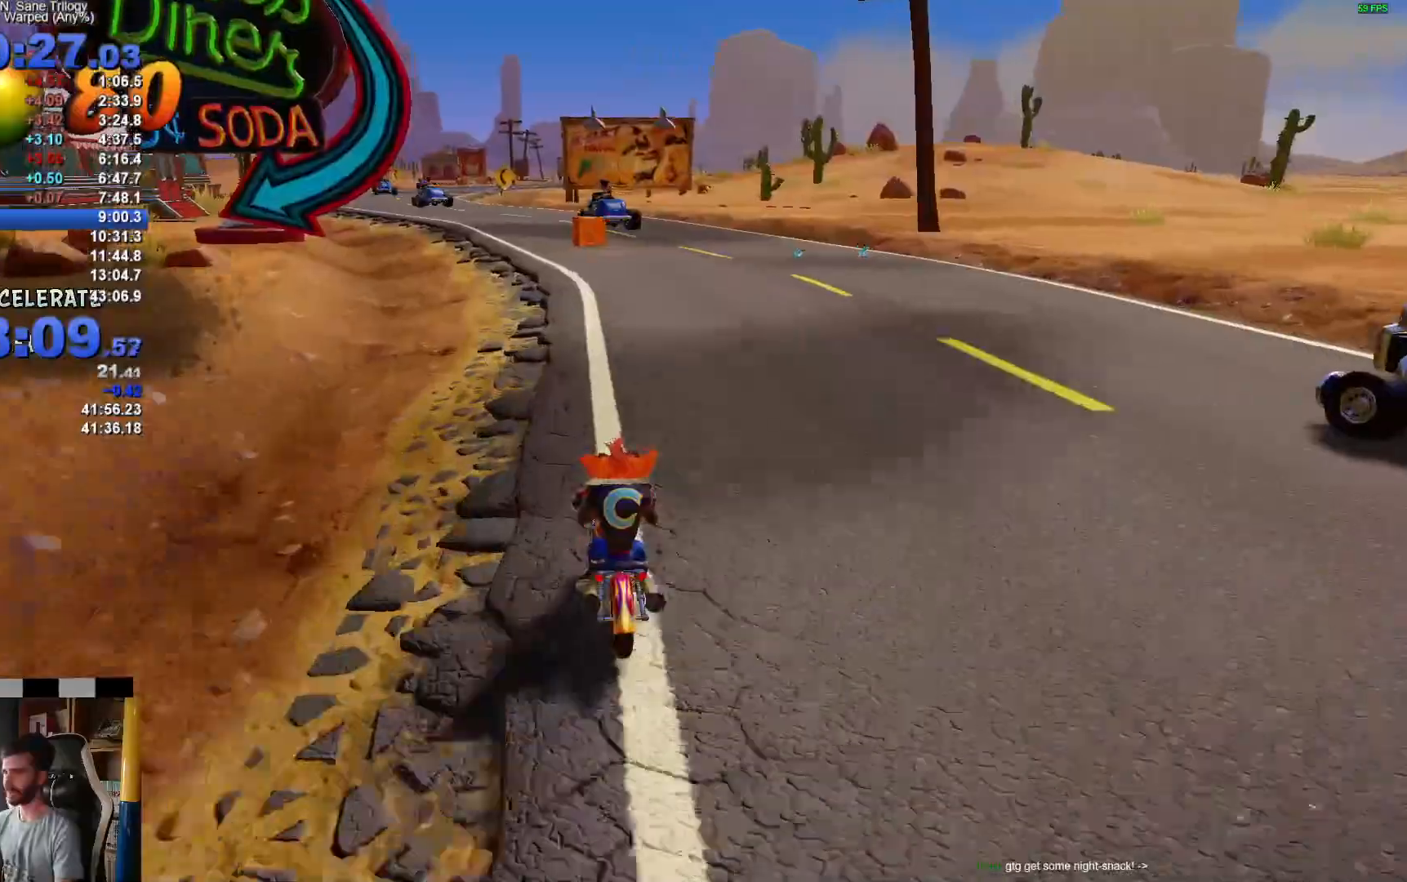
{"buttons": ["A"], "left_stick": "left", "right_stick": "center", "events": [[117, "left_stick", "center"], [450, "left_stick", "left"]]}
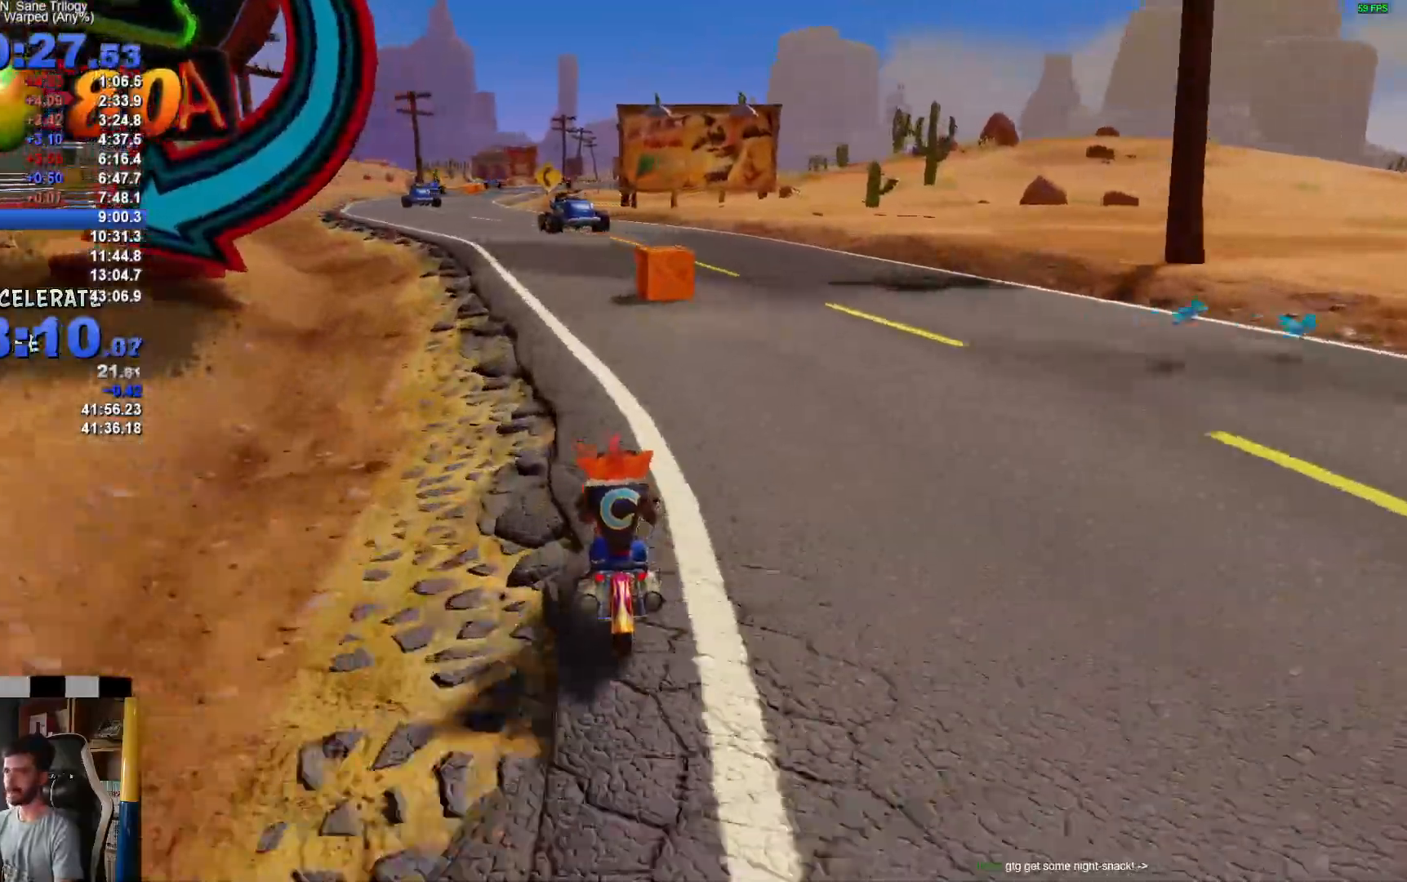
{"buttons": ["A"], "left_stick": "center", "right_stick": "center", "events": [[367, "left_stick", "center"]]}
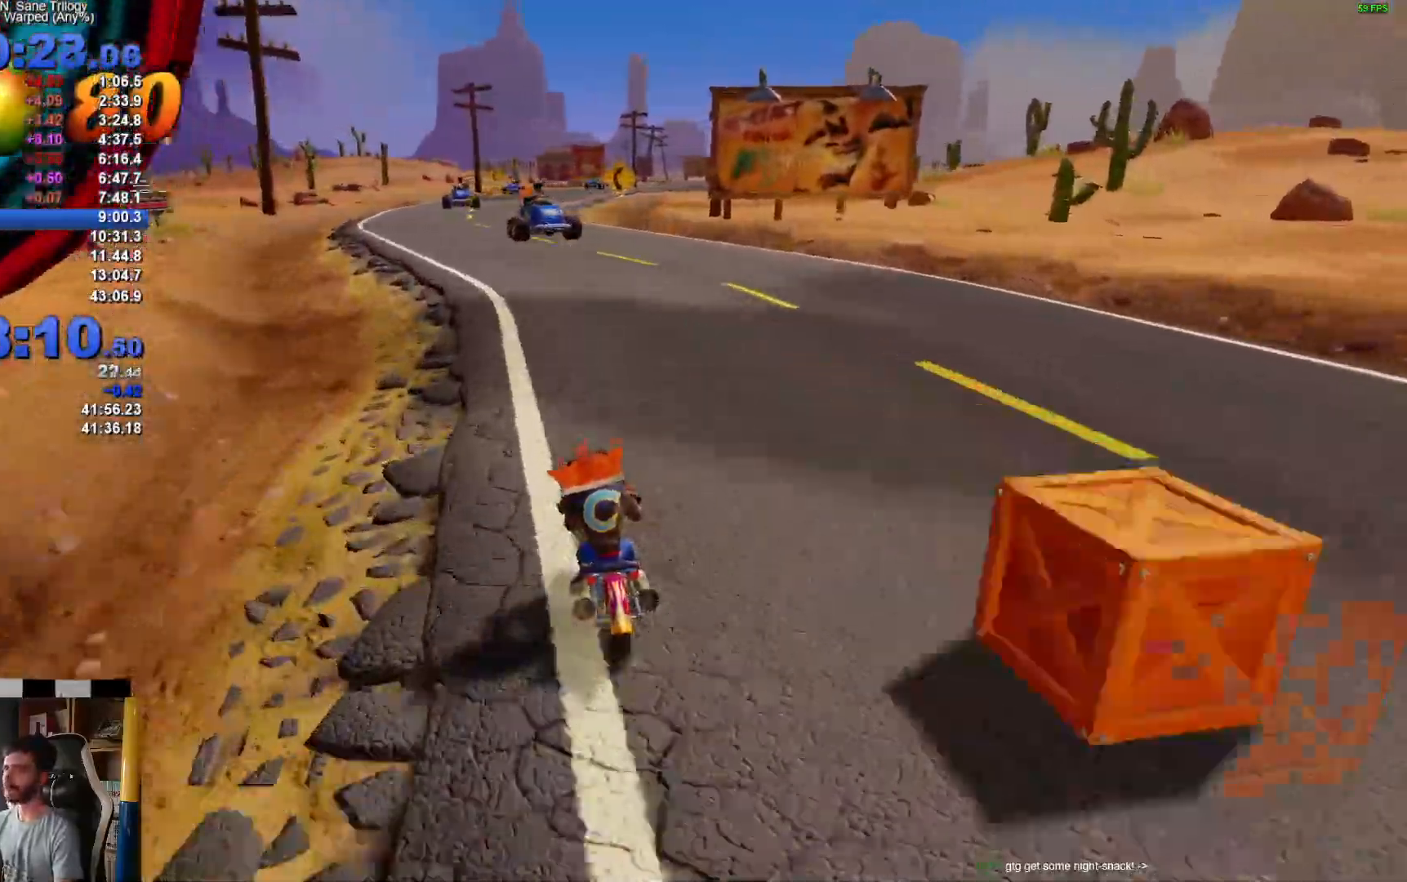
{"buttons": ["A"], "left_stick": "center", "right_stick": "center", "events": [[167, "left_stick", "right"], [283, "left_stick", "center"]]}
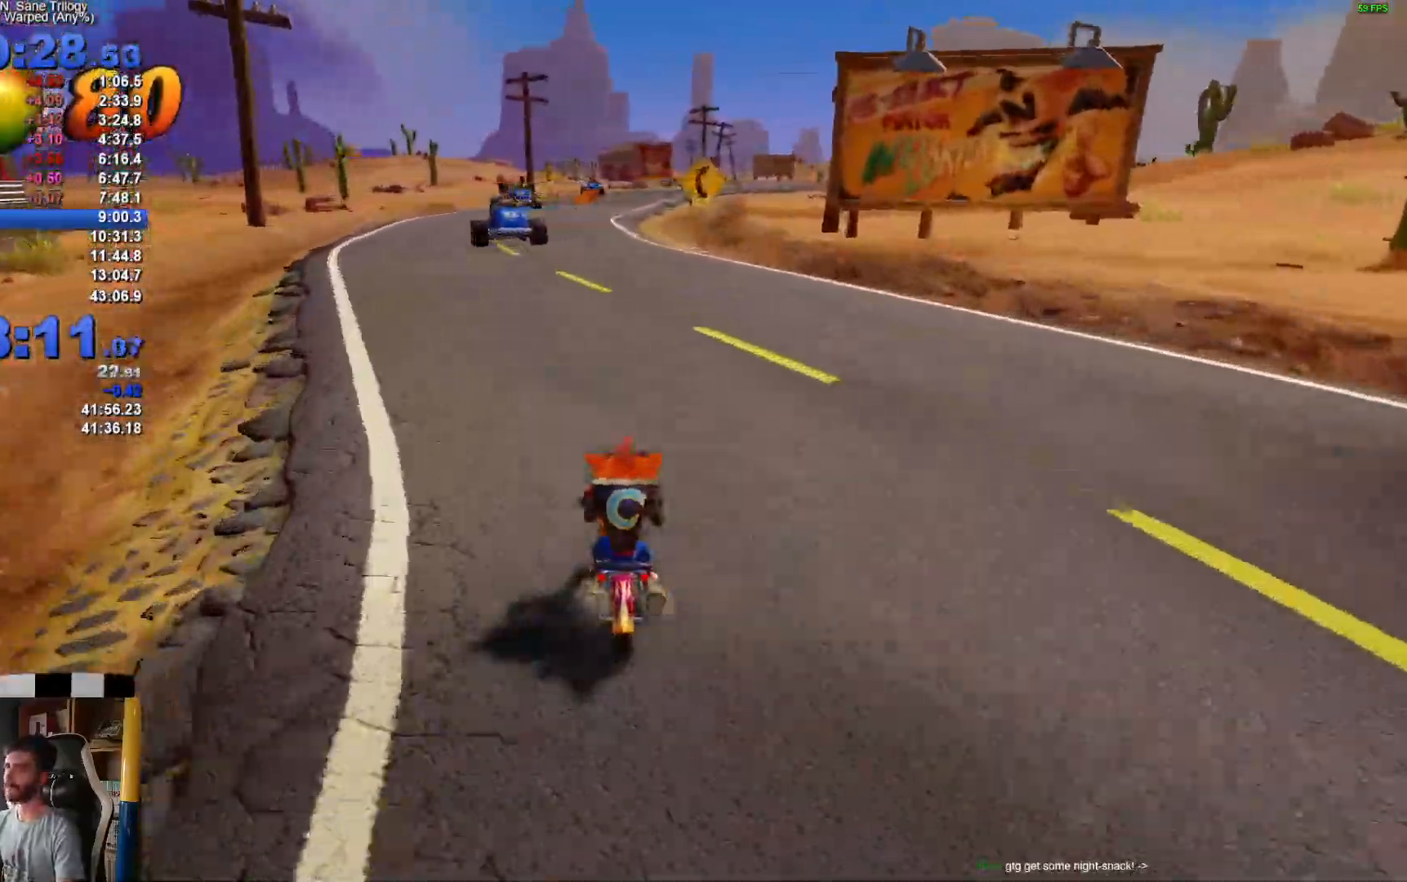
{"buttons": ["A"], "left_stick": "center", "right_stick": "center", "events": []}
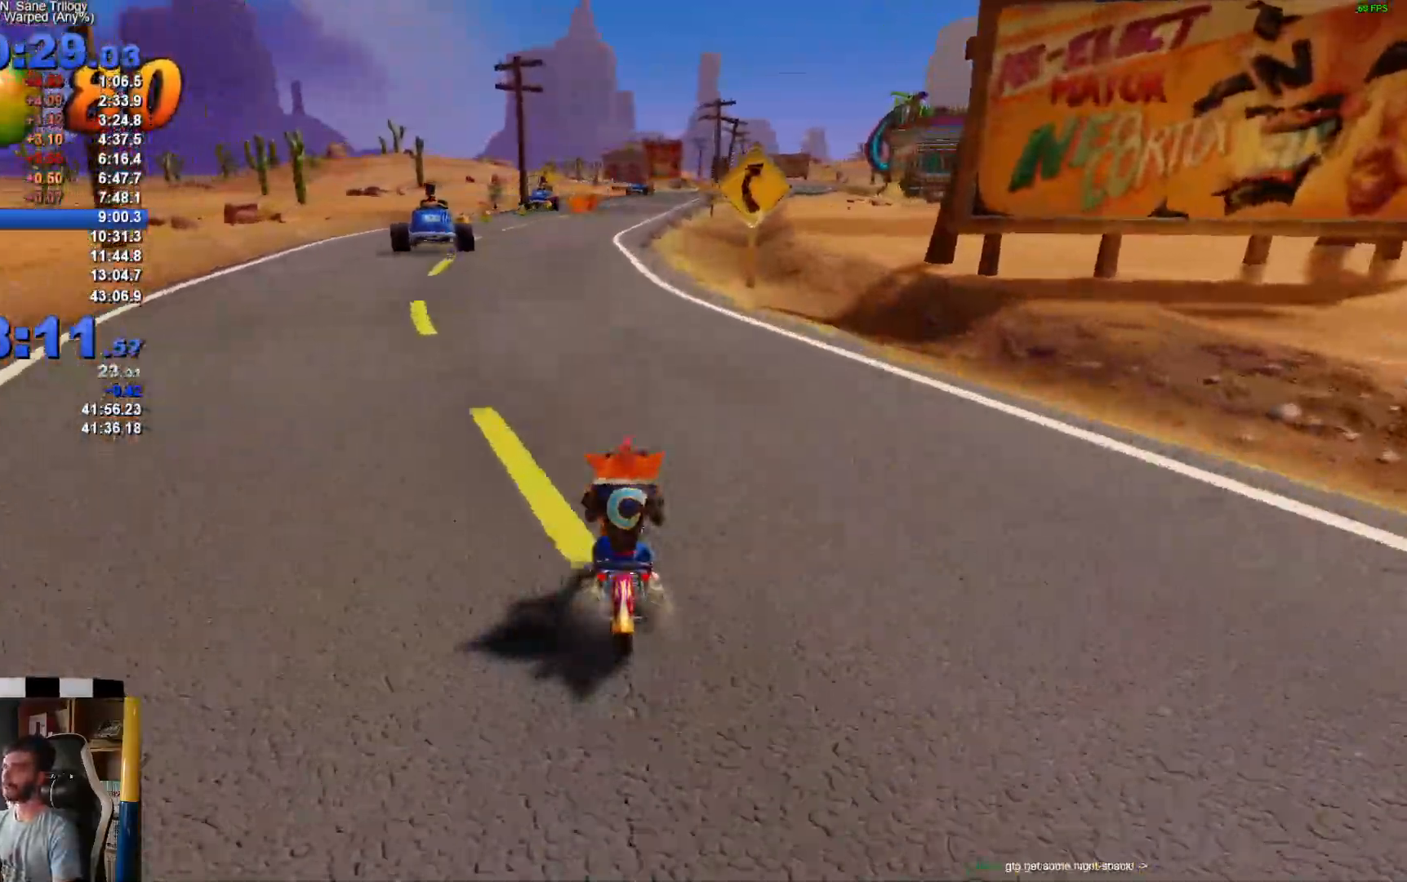
{"buttons": ["A"], "left_stick": "center", "right_stick": "center", "events": []}
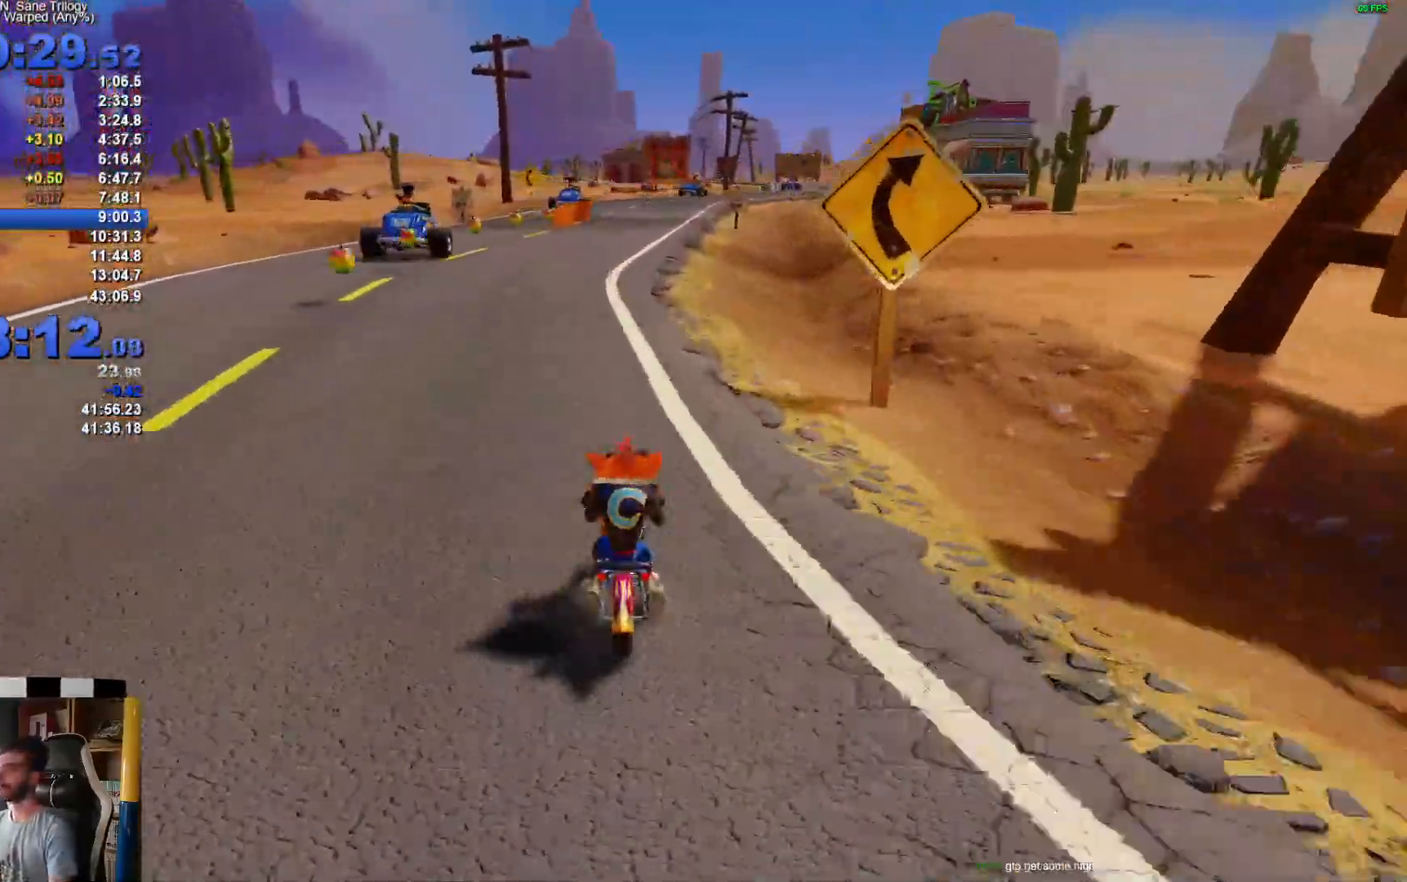
{"buttons": ["A"], "left_stick": "right", "right_stick": "center", "events": [[117, "left_stick", "right"]]}
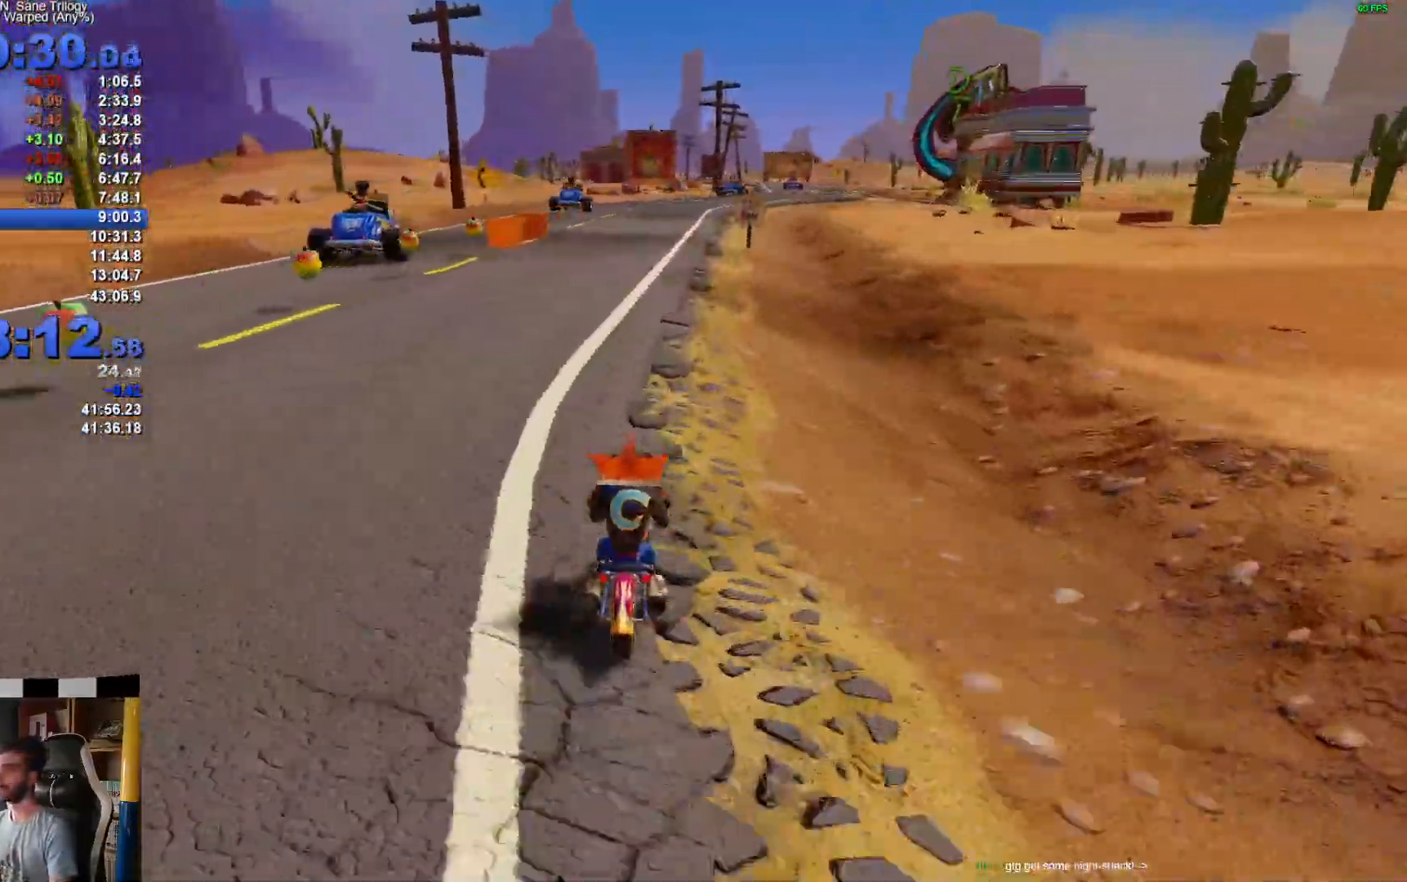
{"buttons": ["A"], "left_stick": "right", "right_stick": "center", "events": []}
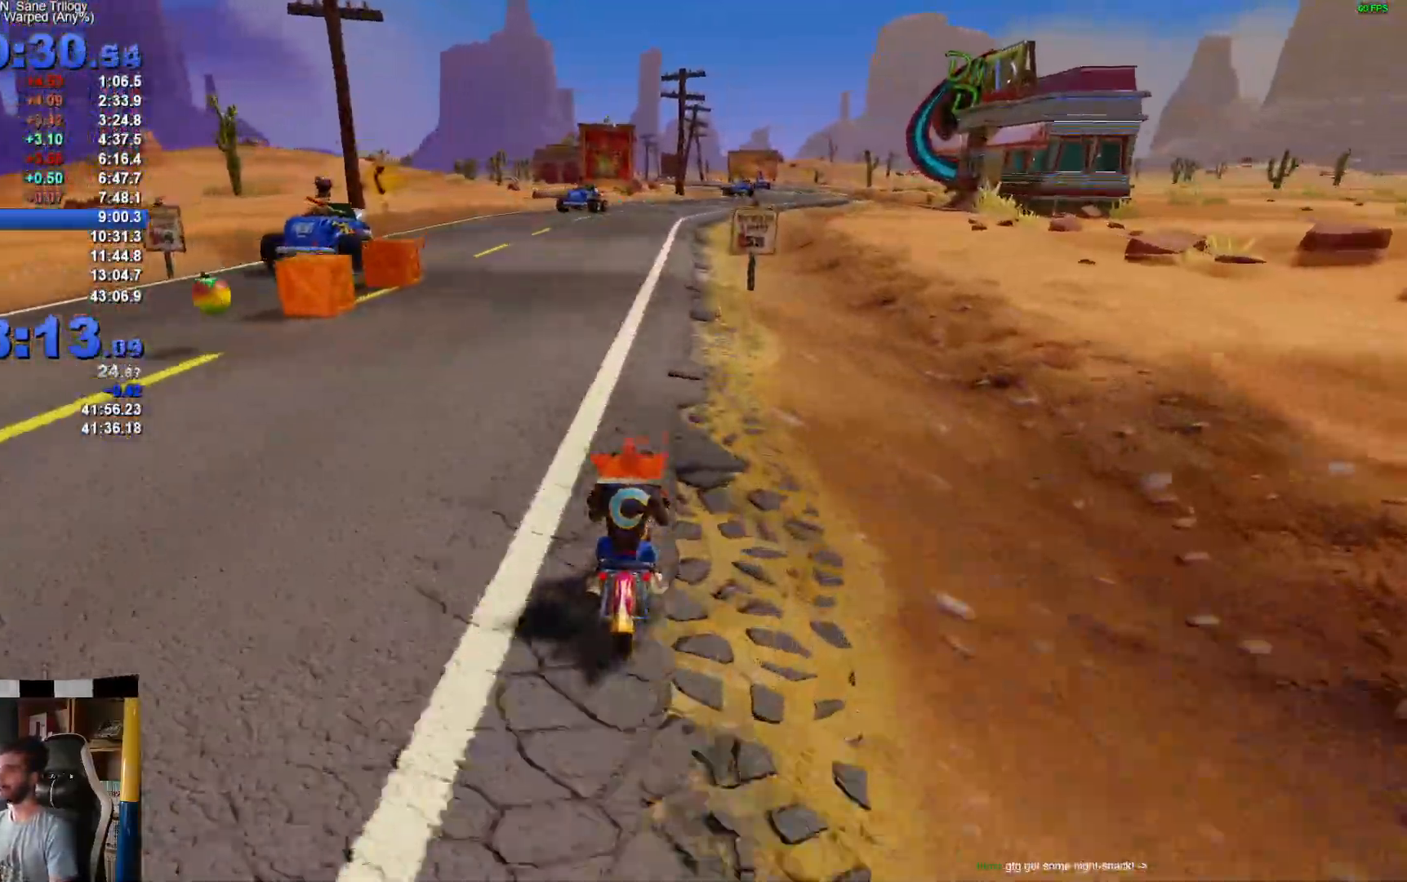
{"buttons": ["A"], "left_stick": "right", "right_stick": "center", "events": []}
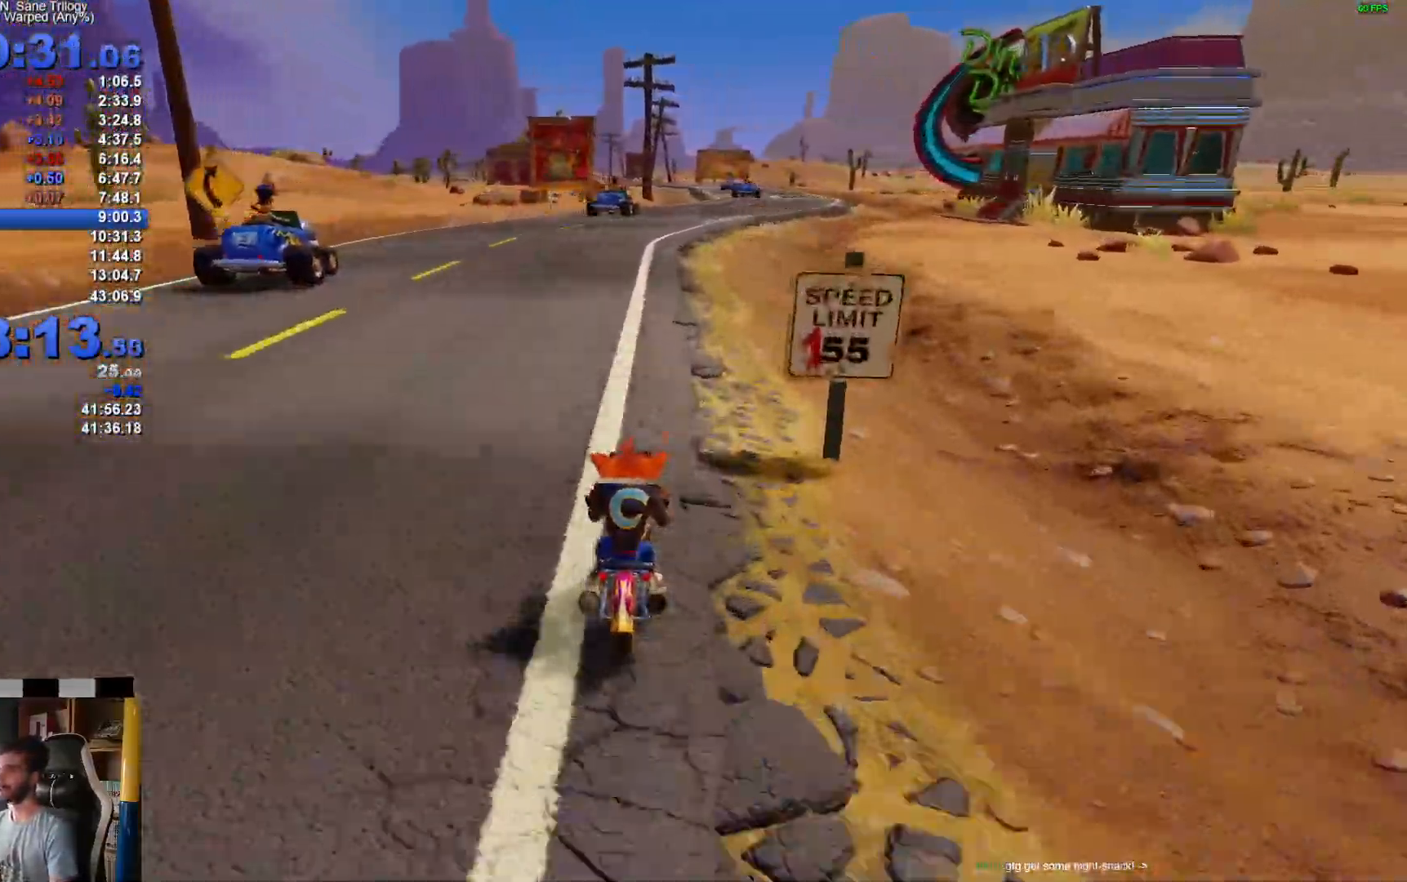
{"buttons": ["A"], "left_stick": "right", "right_stick": "center", "events": []}
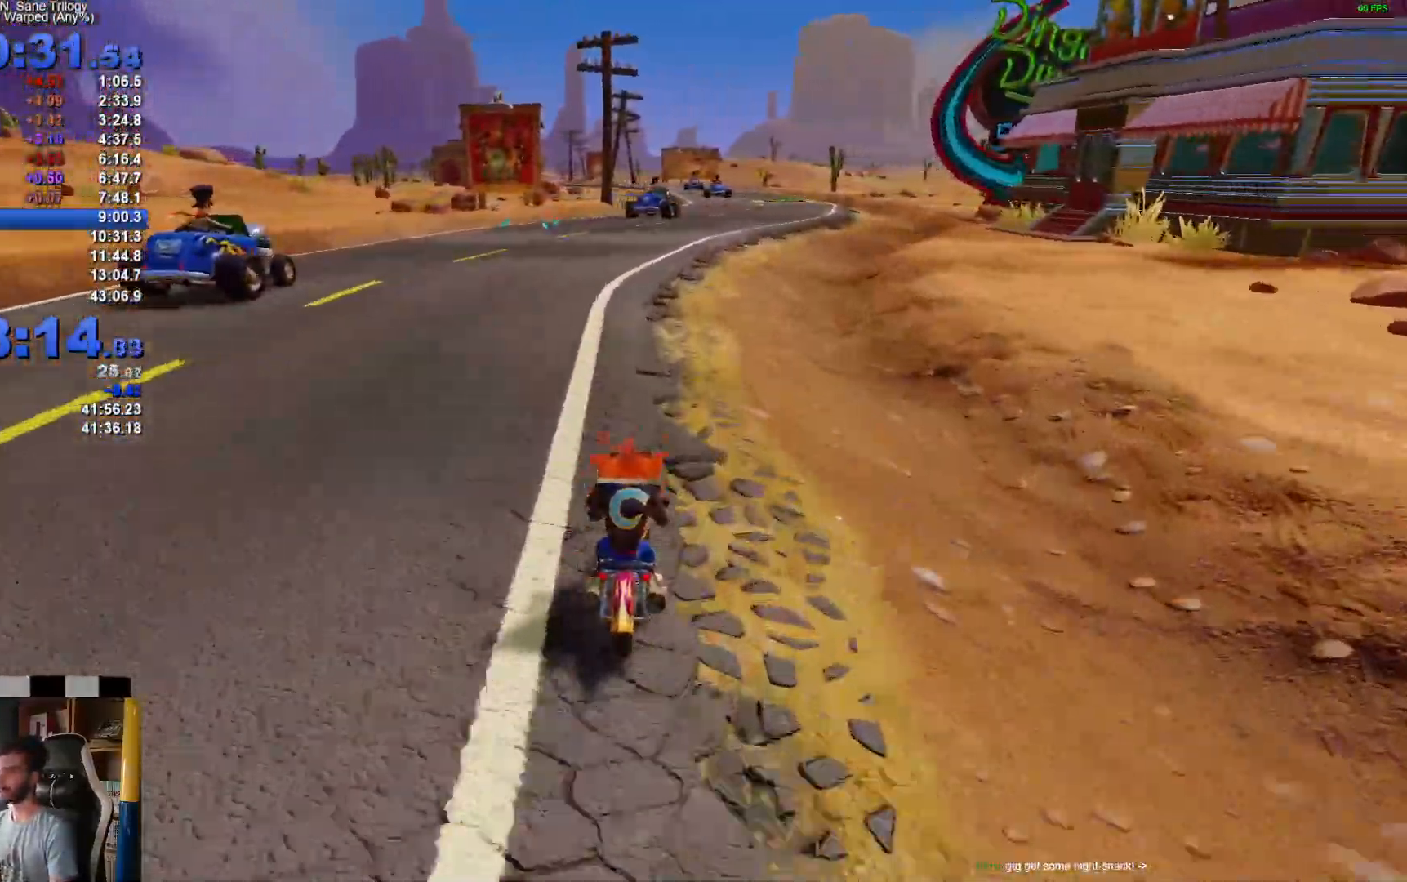
{"buttons": ["A"], "left_stick": "right", "right_stick": "center", "events": []}
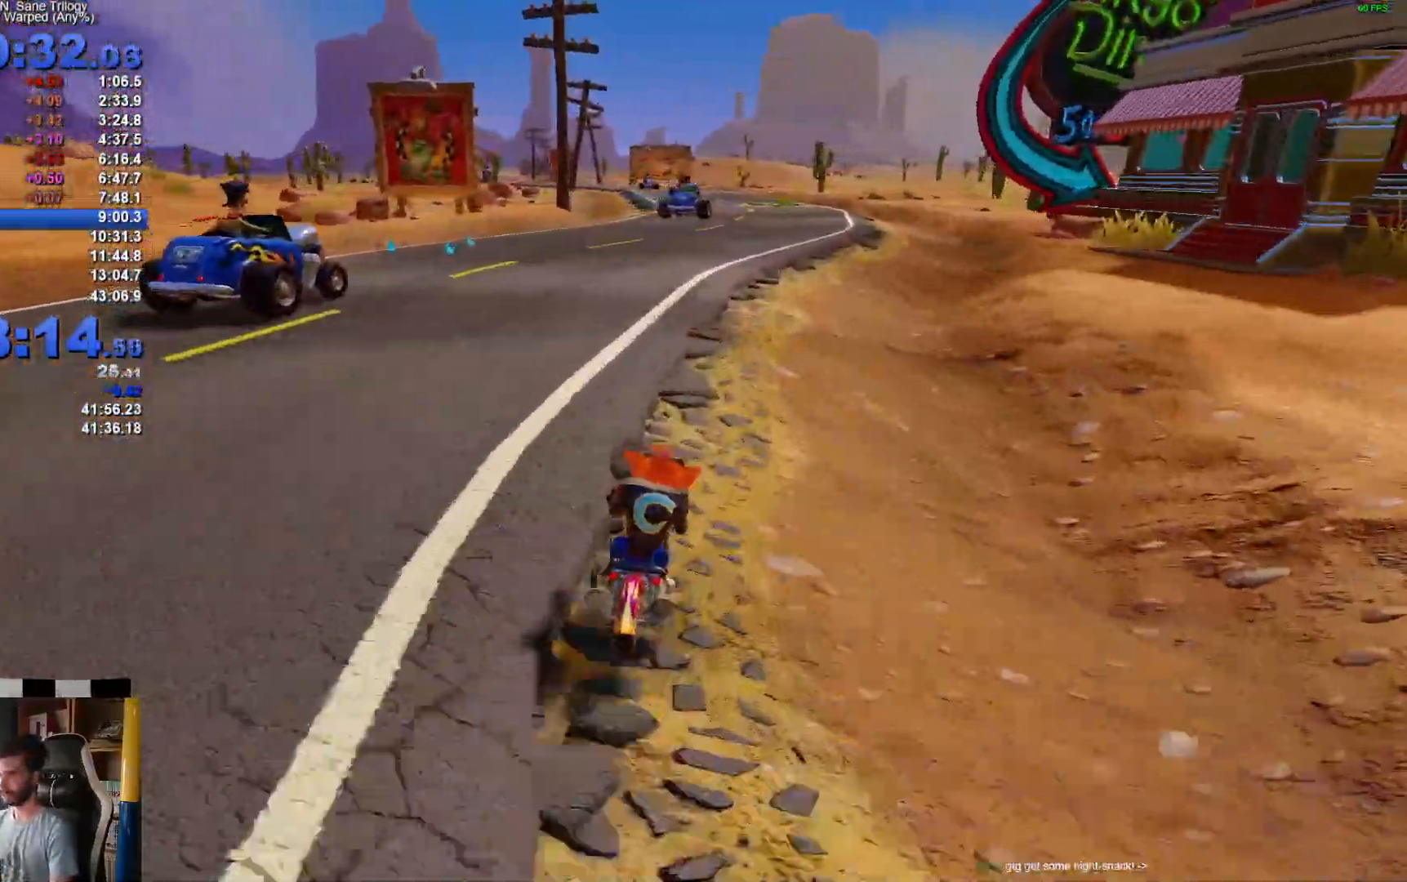
{"buttons": ["A"], "left_stick": "center", "right_stick": "center", "events": [[33, "left_stick", "up-right"], [283, "left_stick", "center"]]}
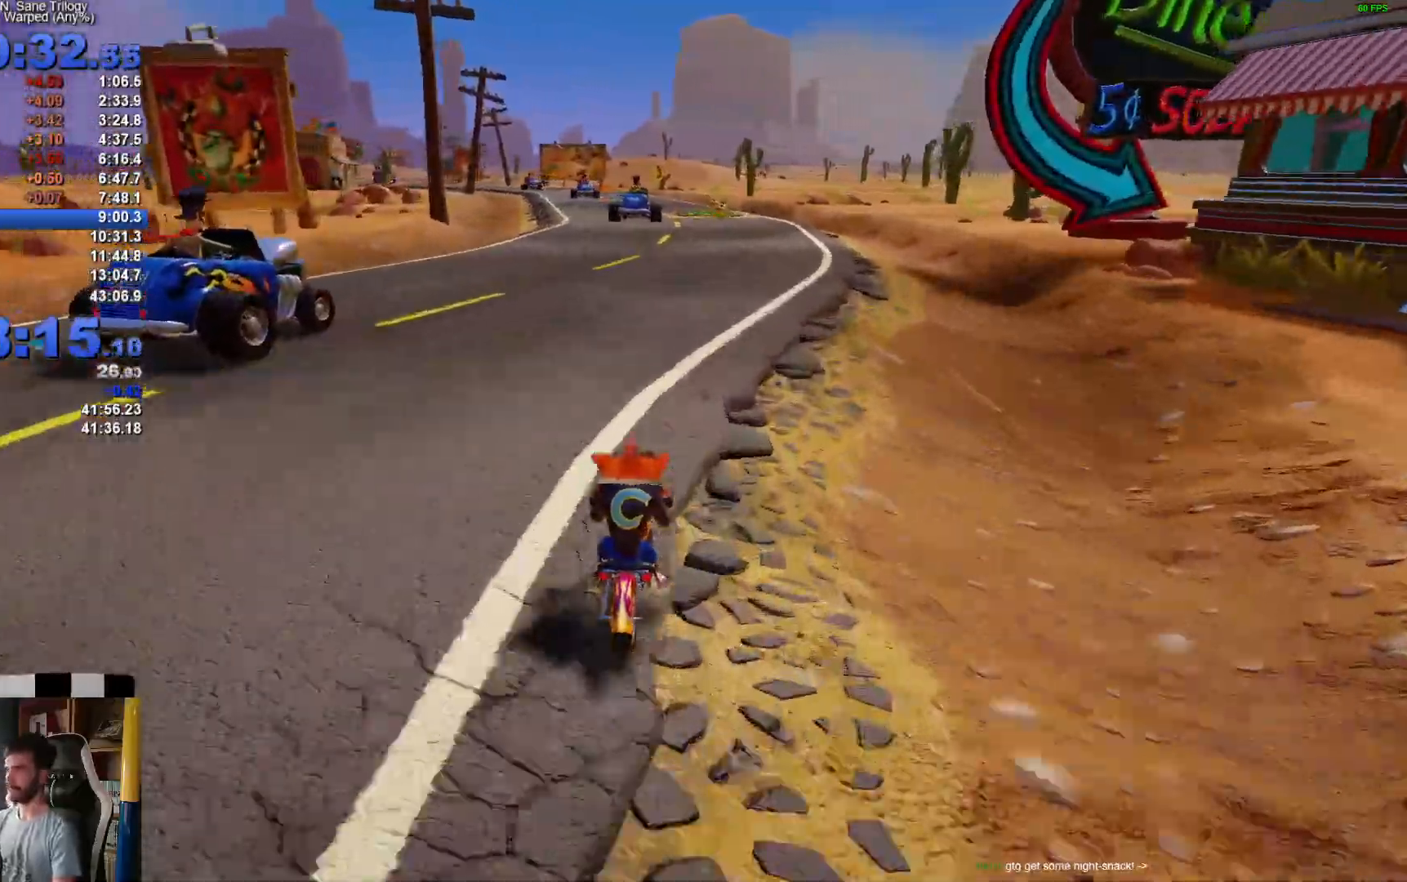
{"buttons": ["A"], "left_stick": "center", "right_stick": "center", "events": []}
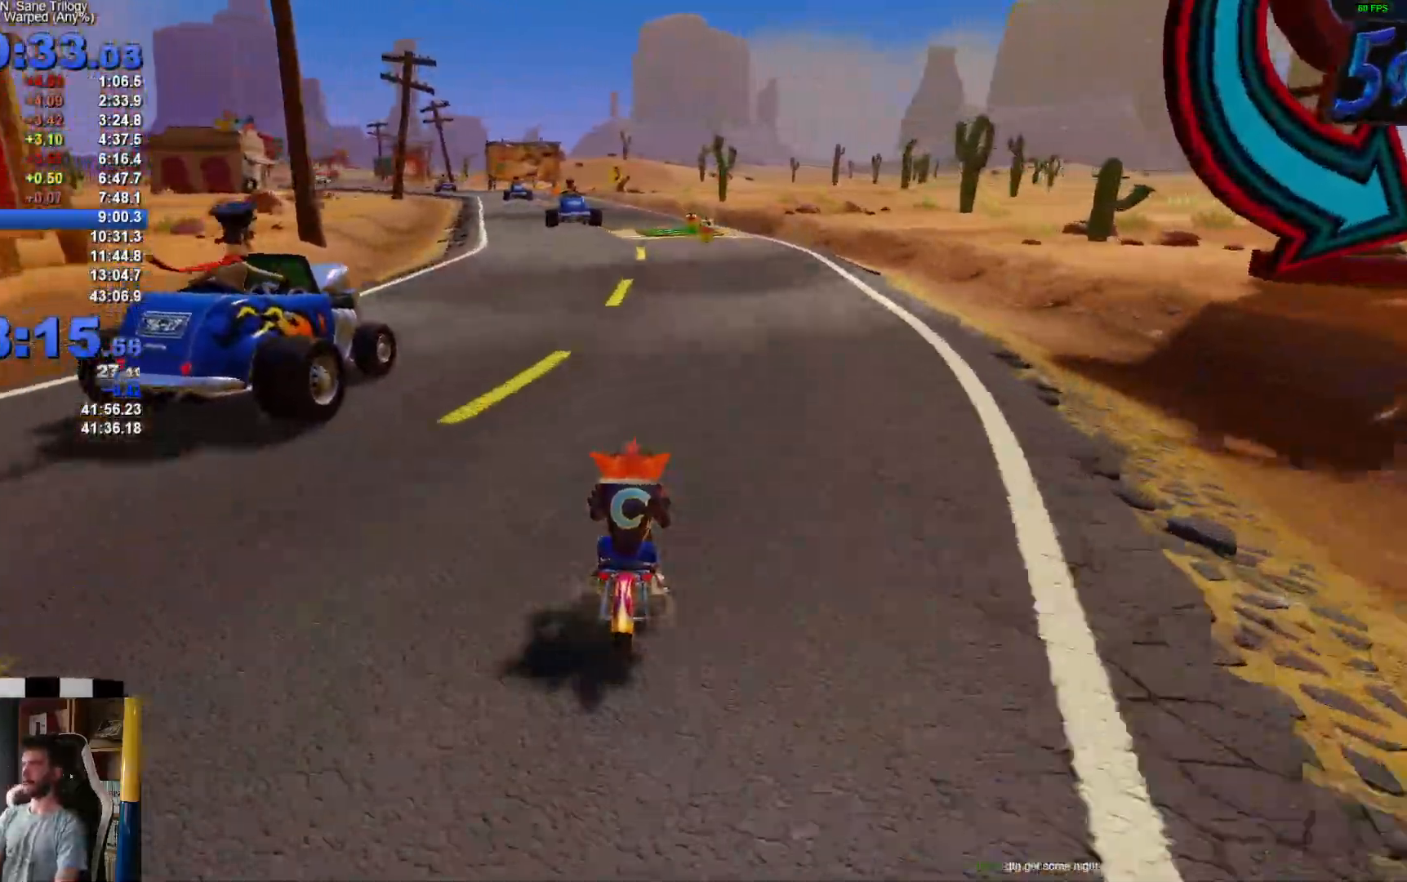
{"buttons": ["A"], "left_stick": "center", "right_stick": "center", "events": [[133, "left_stick", "right"], [233, "left_stick", "center"]]}
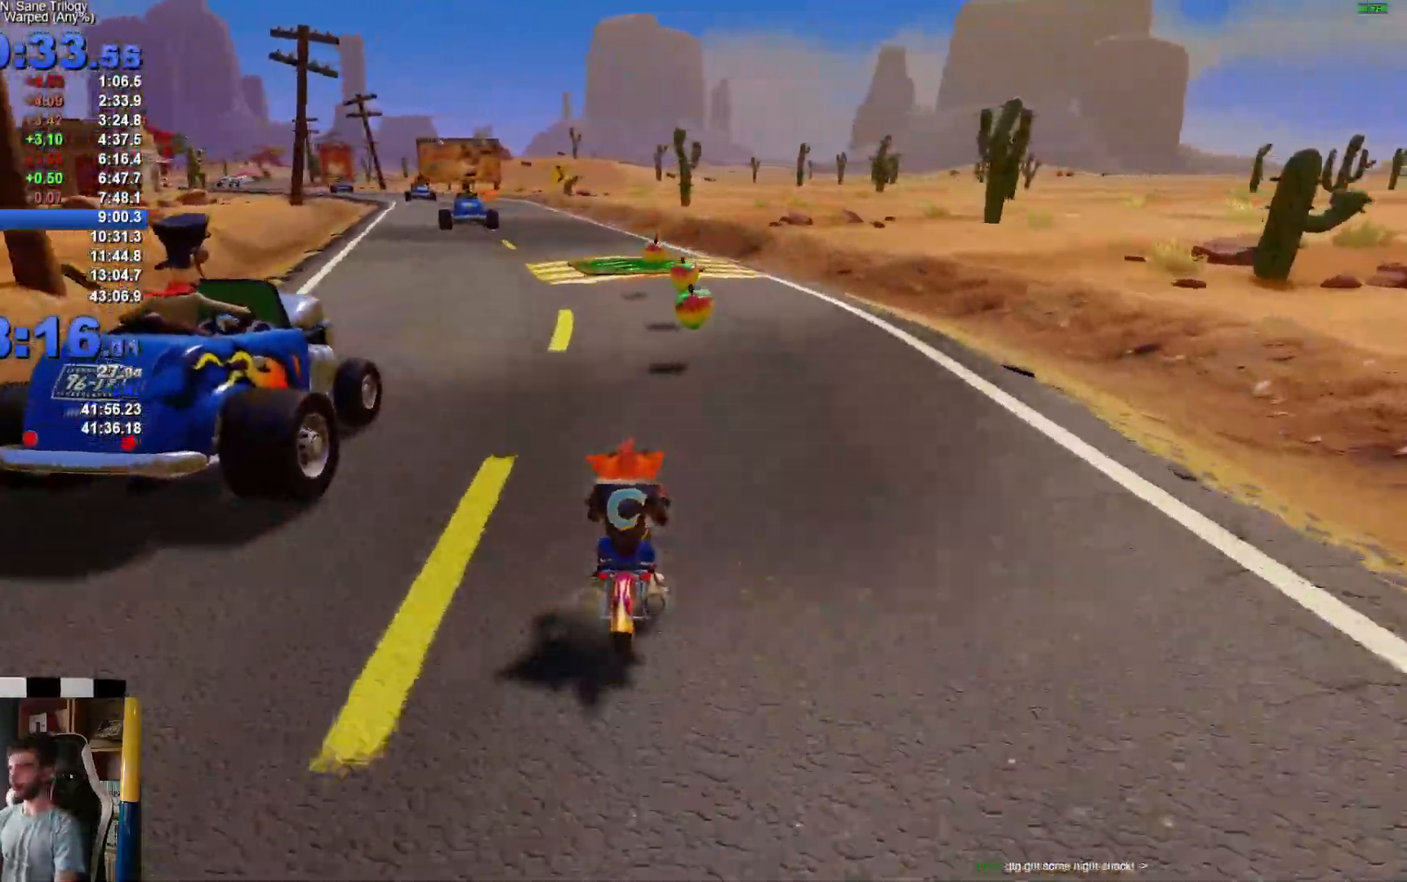
{"buttons": ["A"], "left_stick": "center", "right_stick": "center", "events": []}